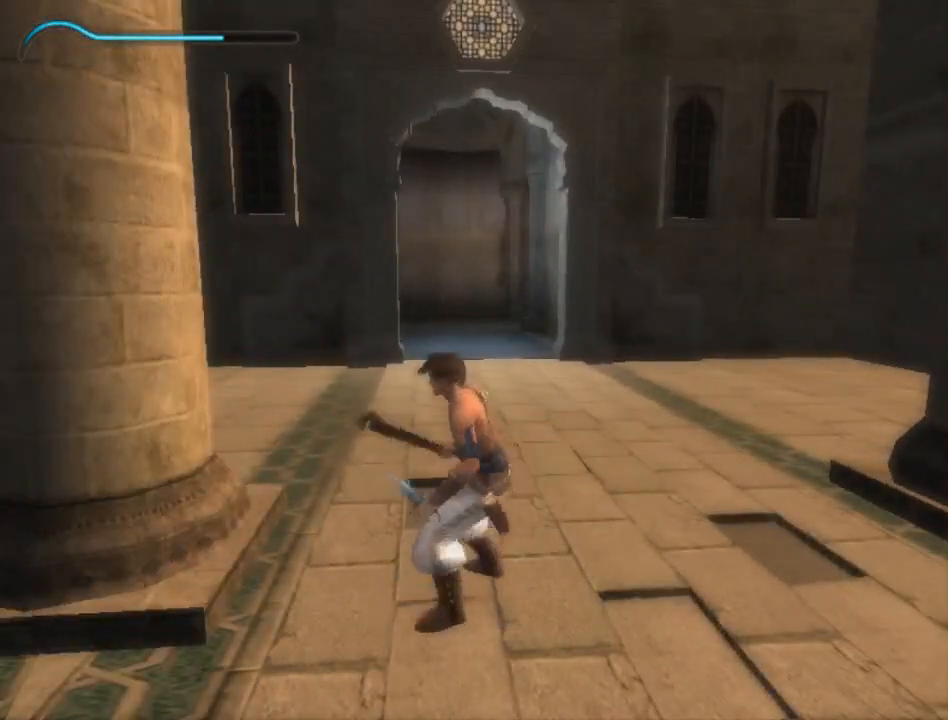
Gameplay with a controller (Xbox layout); each line is a JSON object with the inputs held at the frame after it. "events" lists button and stick changes between this image and that frame as [ms after this image, input, new state], when the widget could be followed in between. Not read: L2 L3 R2 R3.
{"buttons": [], "left_stick": "up", "right_stick": "center", "events": [[17, "B", "down"], [83, "B", "up"], [133, "B", "down"], [217, "B", "up"]]}
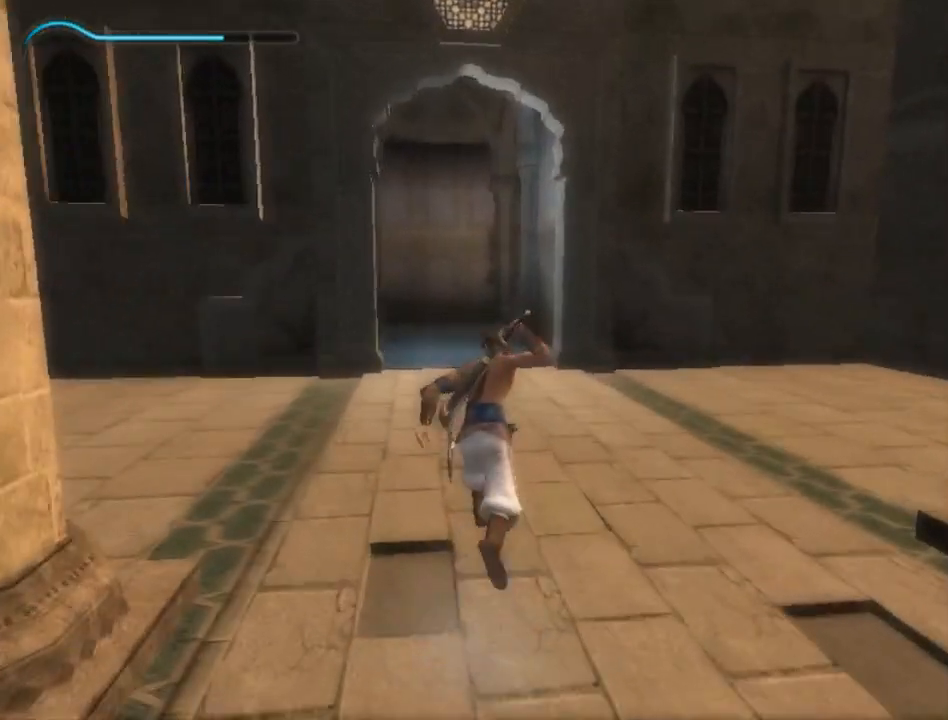
{"buttons": [], "left_stick": "up", "right_stick": "down-left", "events": [[100, "right_stick", "down"], [467, "right_stick", "down-left"]]}
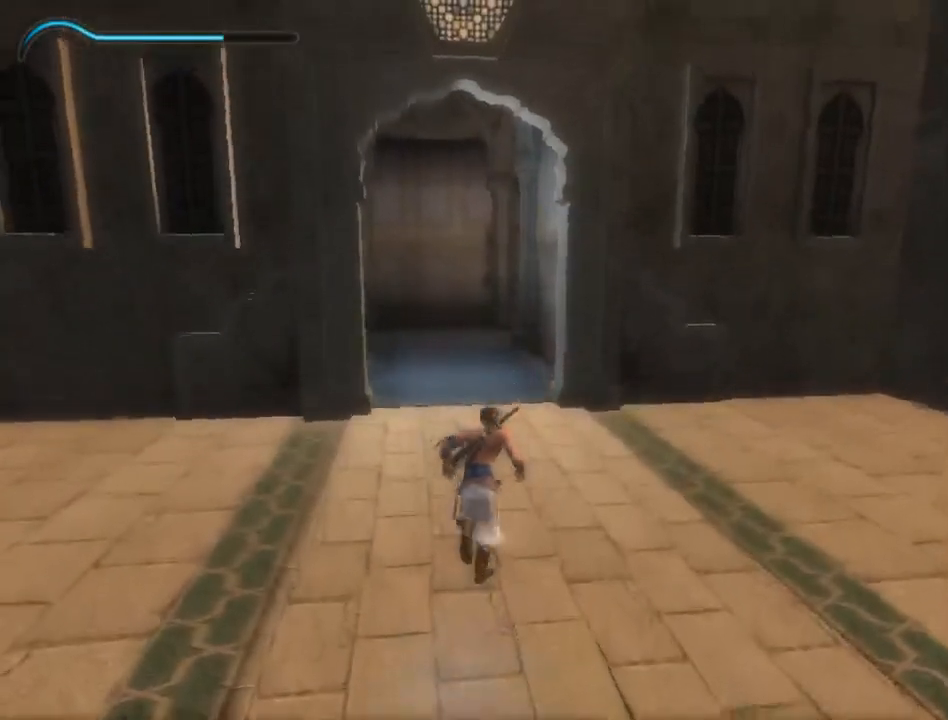
{"buttons": [], "left_stick": "up", "right_stick": "left", "events": [[333, "right_stick", "left"]]}
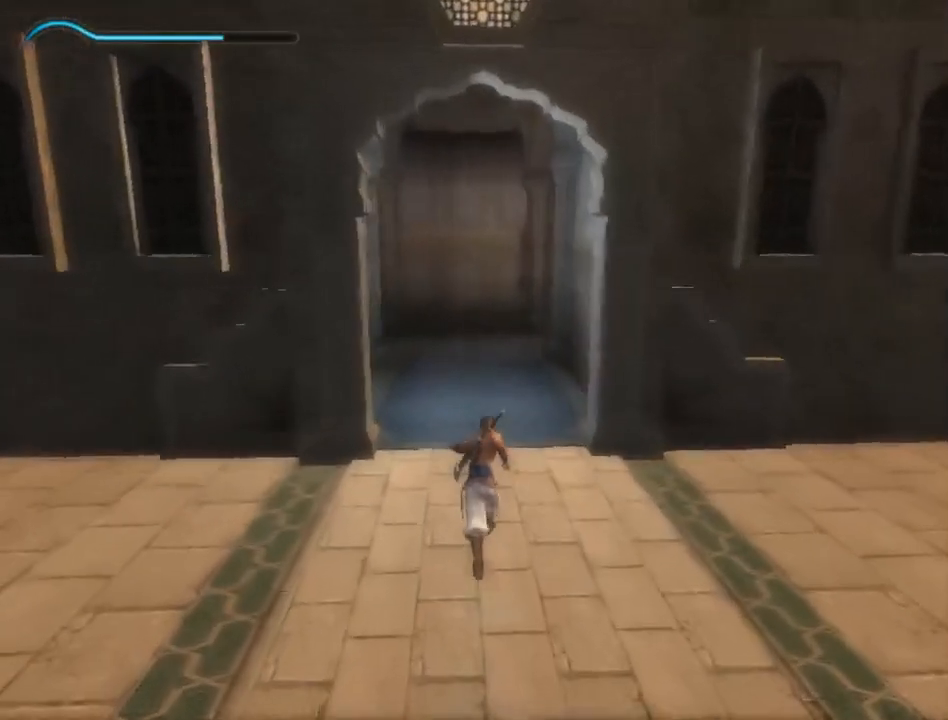
{"buttons": [], "left_stick": "up", "right_stick": "left", "events": []}
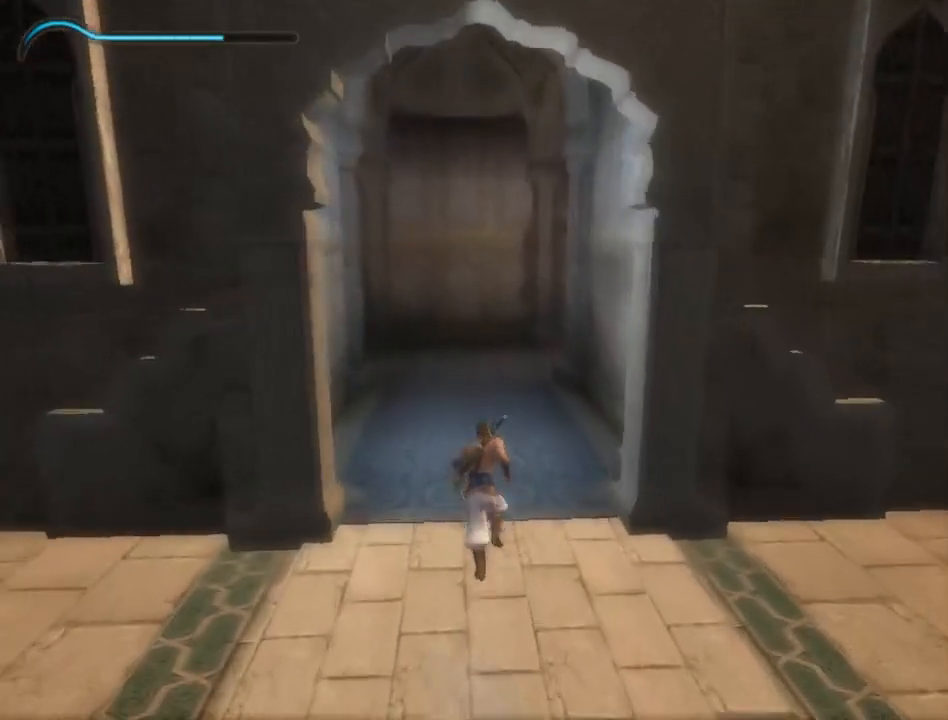
{"buttons": [], "left_stick": "up", "right_stick": "center", "events": [[500, "right_stick", "center"]]}
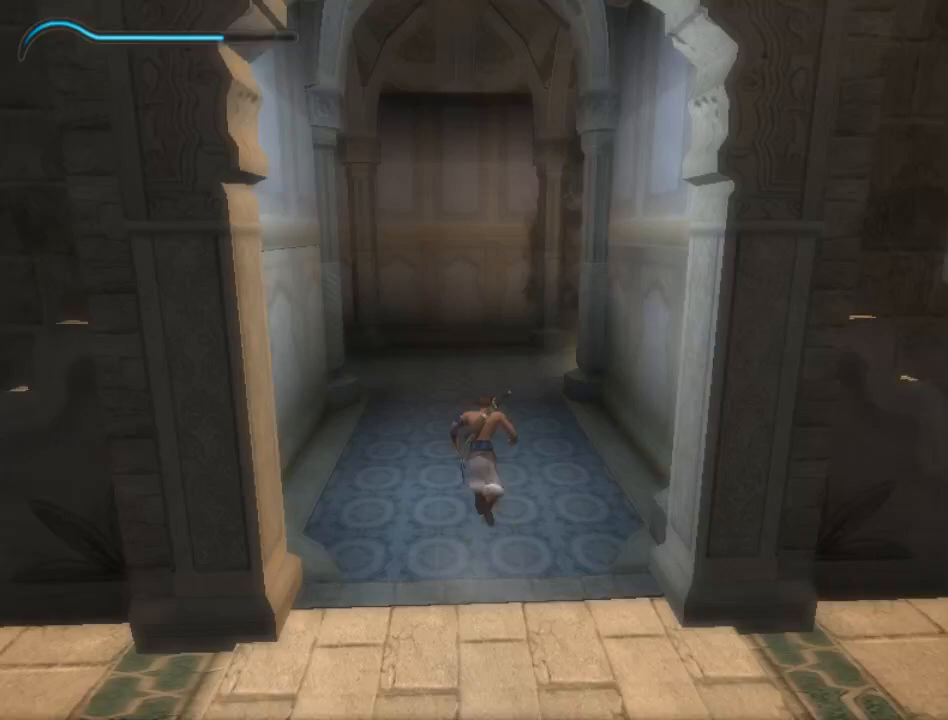
{"buttons": [], "left_stick": "up", "right_stick": "center", "events": []}
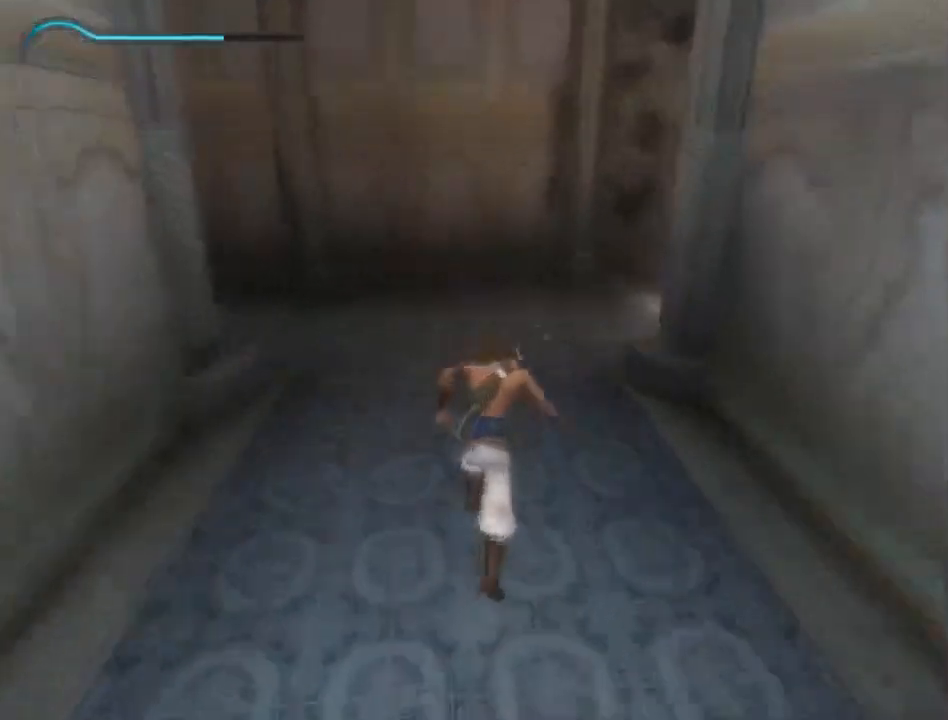
{"buttons": [], "left_stick": "left", "right_stick": "center", "events": [[383, "left_stick", "up-left"], [483, "left_stick", "left"]]}
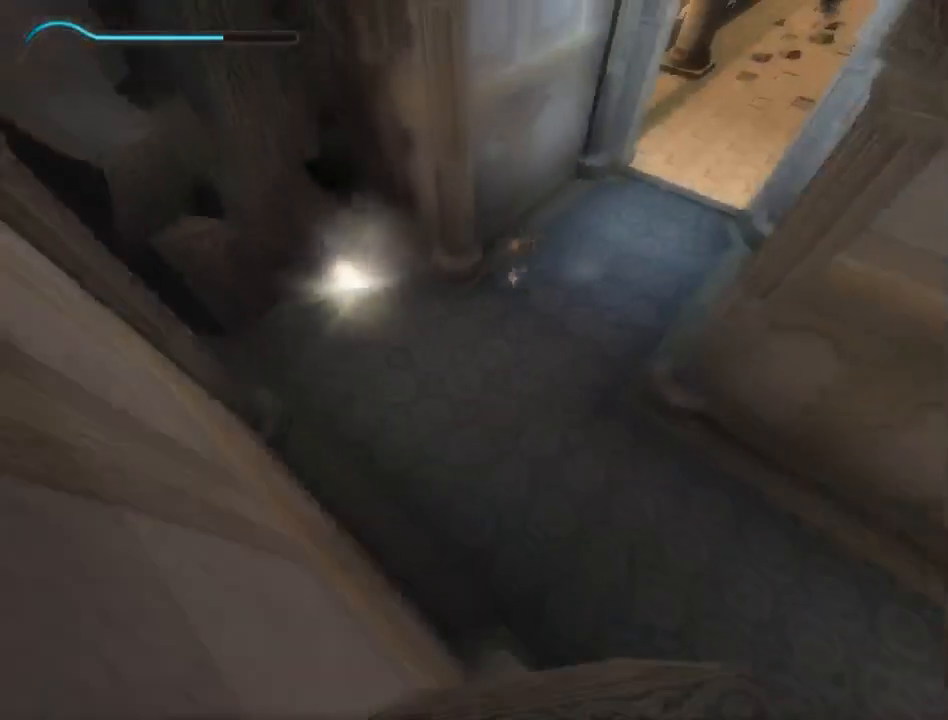
{"buttons": [], "left_stick": "down", "right_stick": "center", "events": [[67, "left_stick", "down-left"], [217, "left_stick", "down"]]}
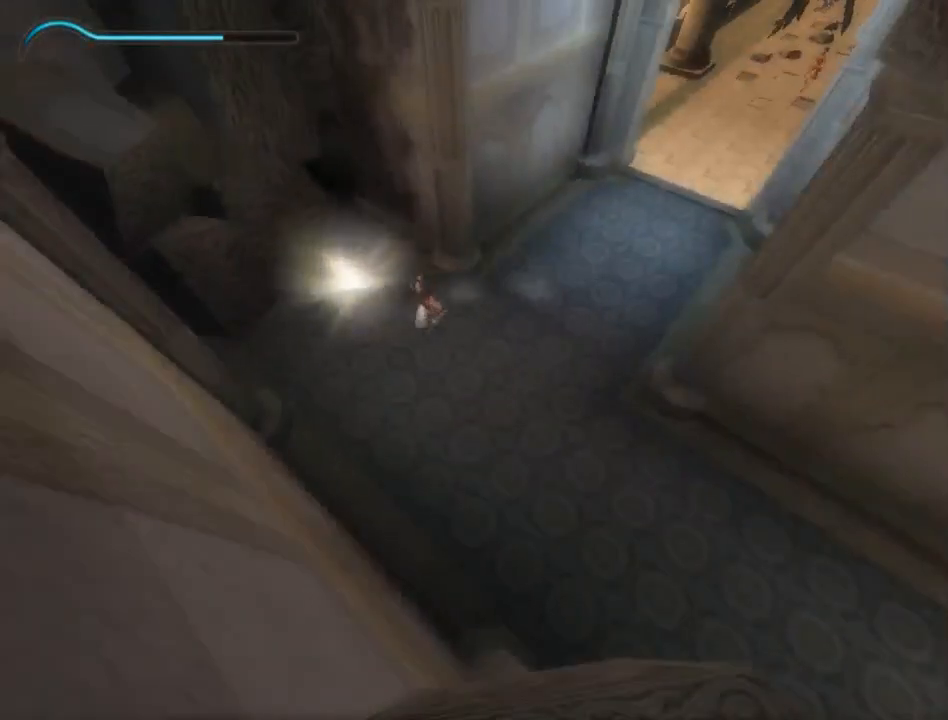
{"buttons": [], "left_stick": "down-right", "right_stick": "center", "events": [[233, "left_stick", "down-right"]]}
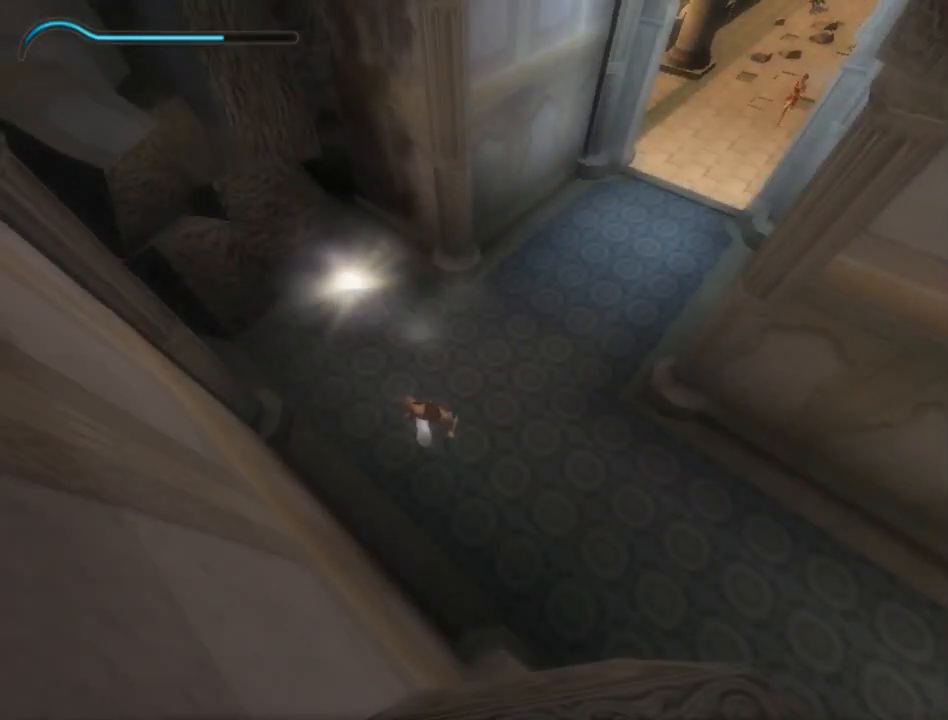
{"buttons": [], "left_stick": "down-right", "right_stick": "center", "events": []}
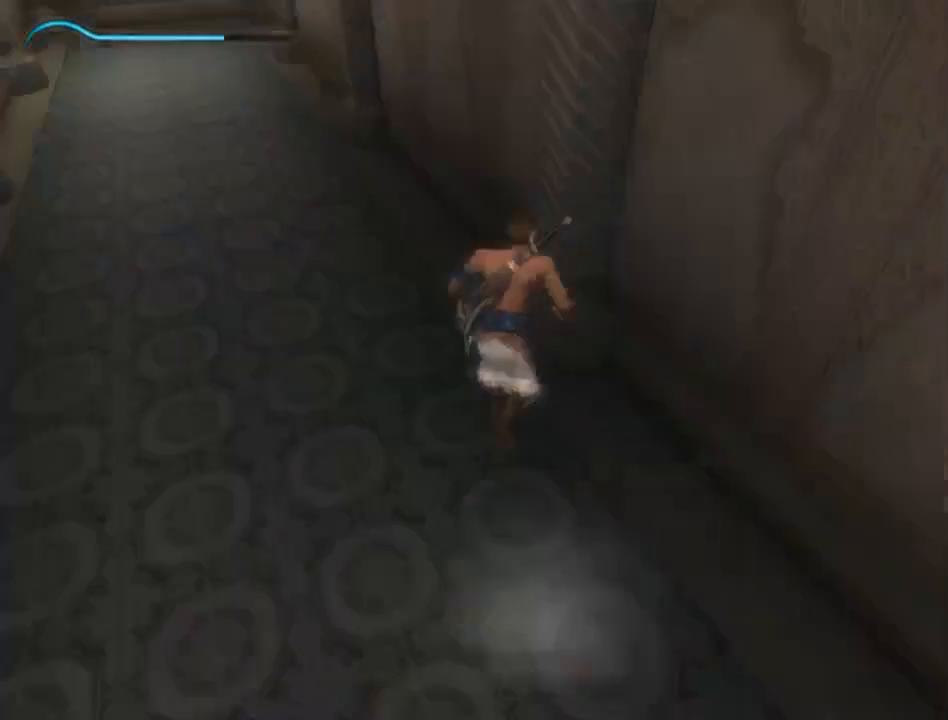
{"buttons": [], "left_stick": "up-left", "right_stick": "center", "events": [[33, "left_stick", "up-right"], [217, "left_stick", "up-left"]]}
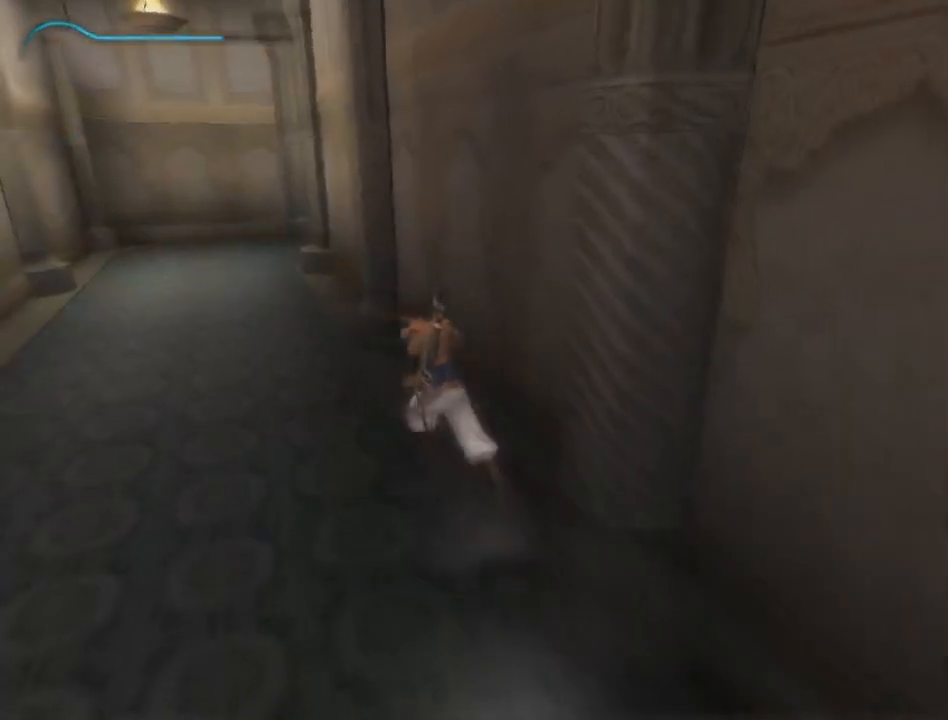
{"buttons": [], "left_stick": "up-left", "right_stick": "center", "events": []}
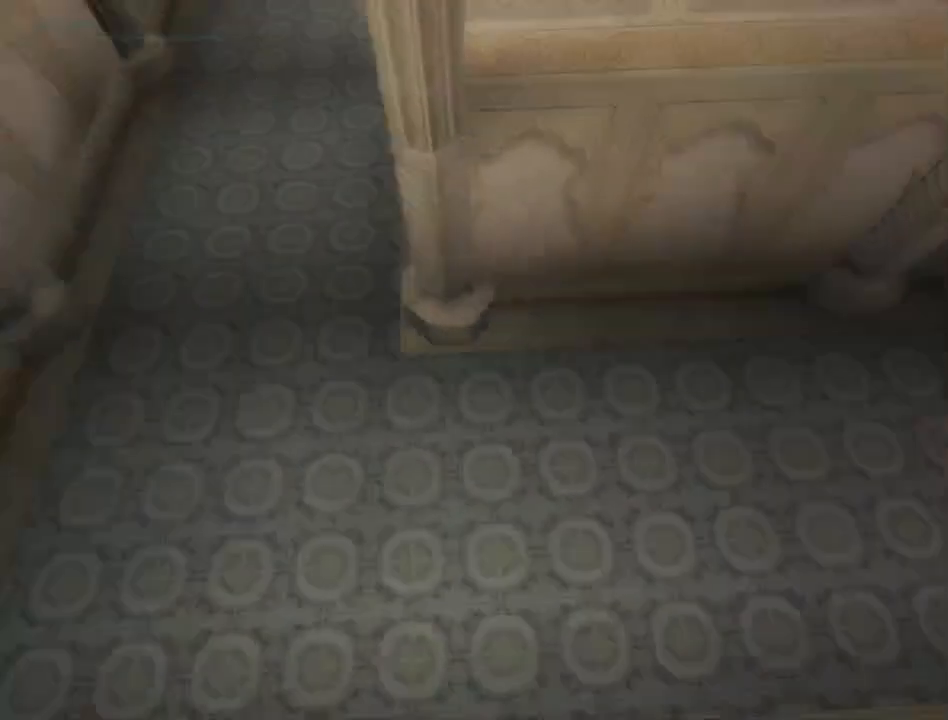
{"buttons": [], "left_stick": "down-left", "right_stick": "center", "events": [[67, "left_stick", "down-left"], [167, "left_stick", "down"], [433, "left_stick", "down-left"]]}
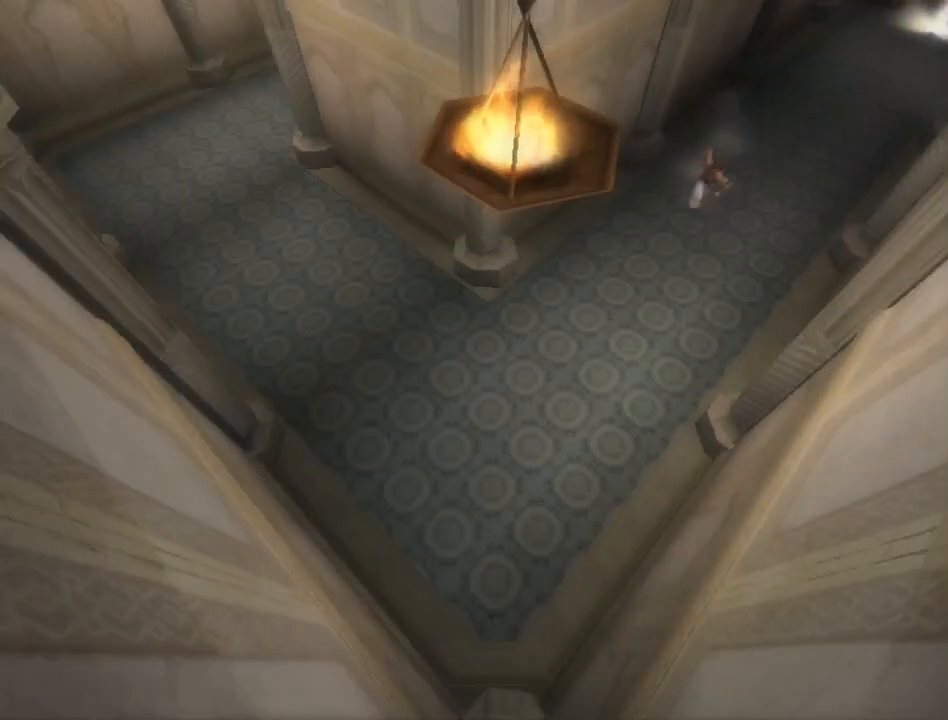
{"buttons": [], "left_stick": "down-left", "right_stick": "center", "events": []}
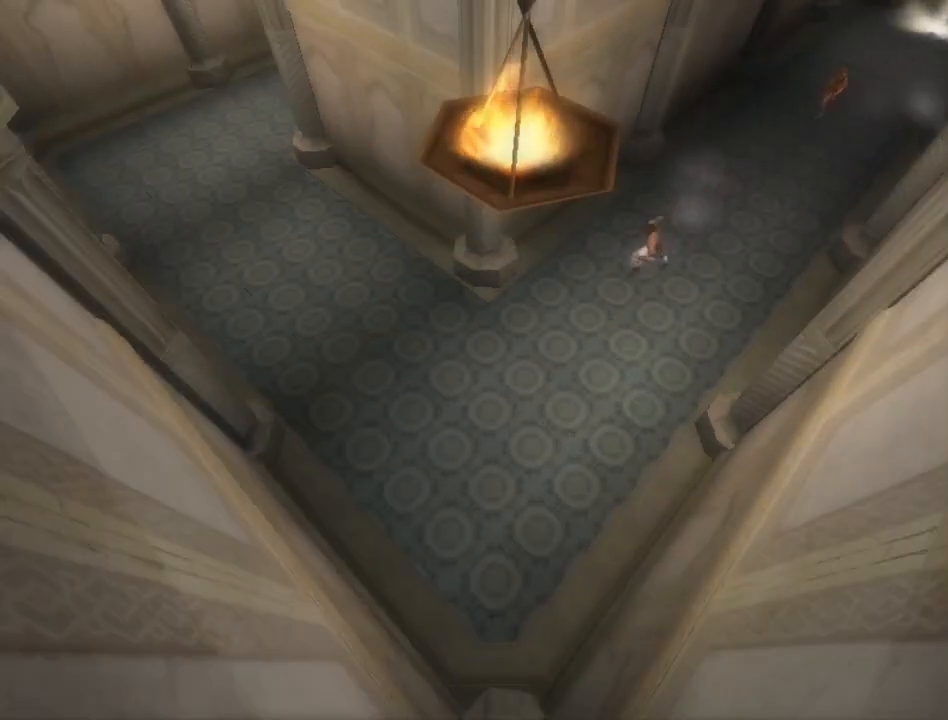
{"buttons": [], "left_stick": "left", "right_stick": "center", "events": [[283, "left_stick", "left"]]}
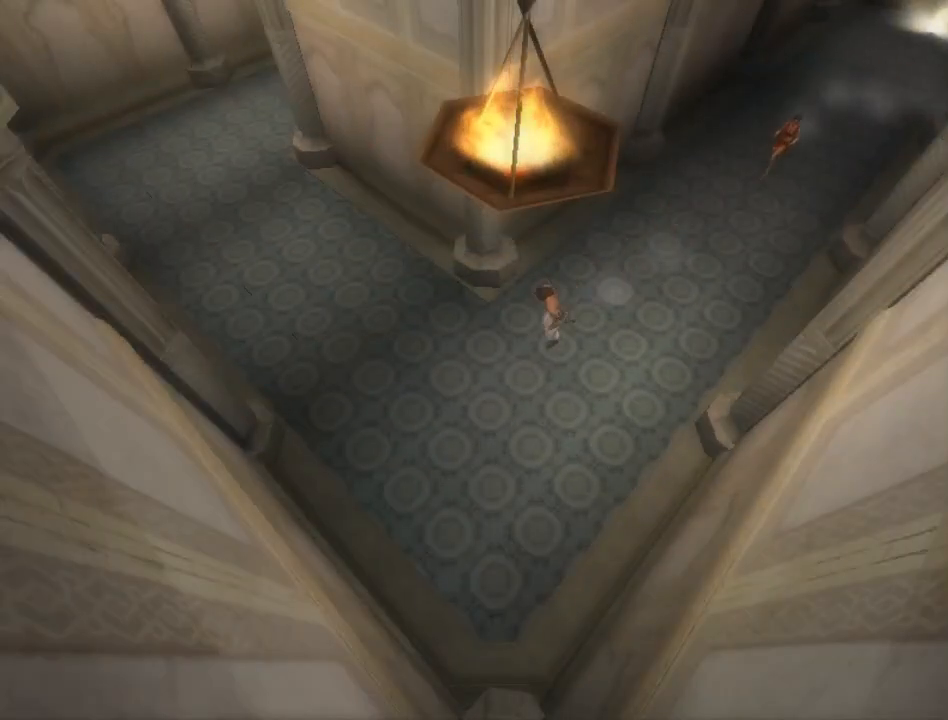
{"buttons": [], "left_stick": "up-left", "right_stick": "center", "events": [[500, "left_stick", "up-left"]]}
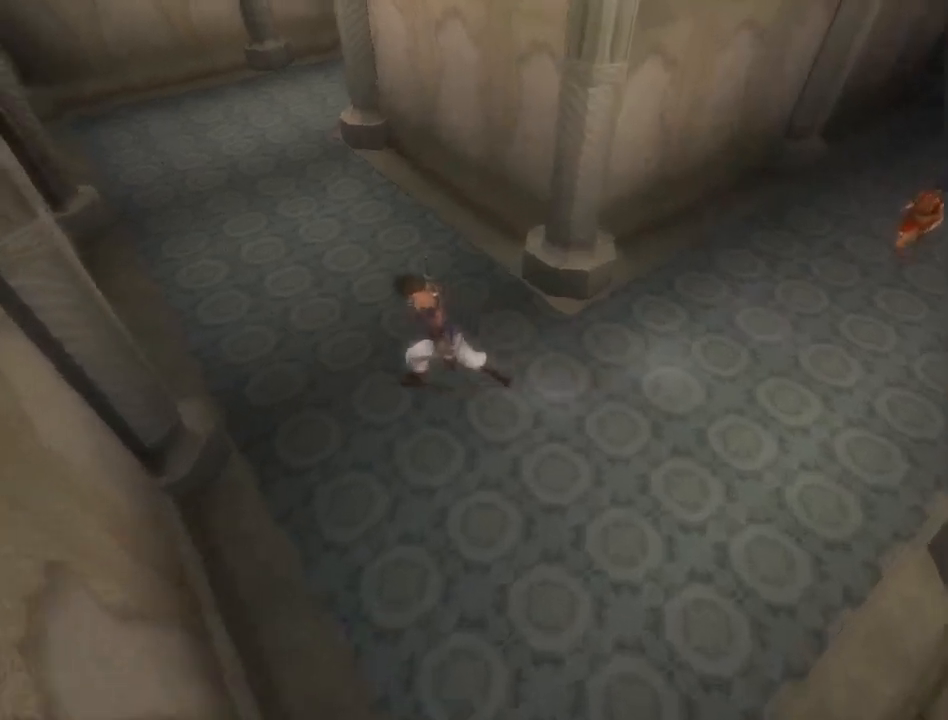
{"buttons": [], "left_stick": "up", "right_stick": "center", "events": [[200, "left_stick", "up"]]}
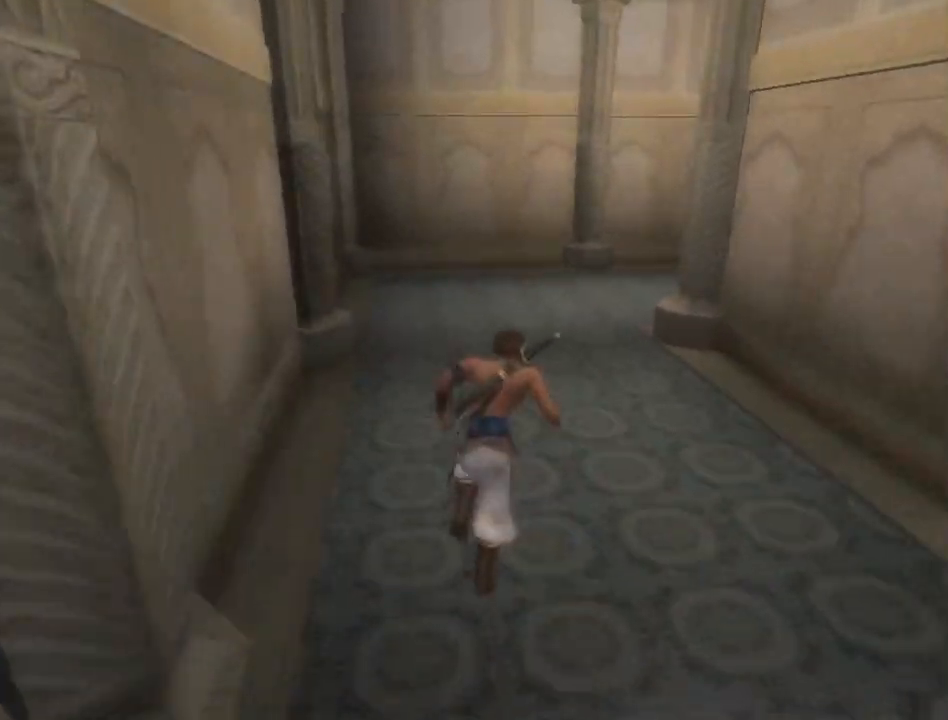
{"buttons": [], "left_stick": "up", "right_stick": "center", "events": []}
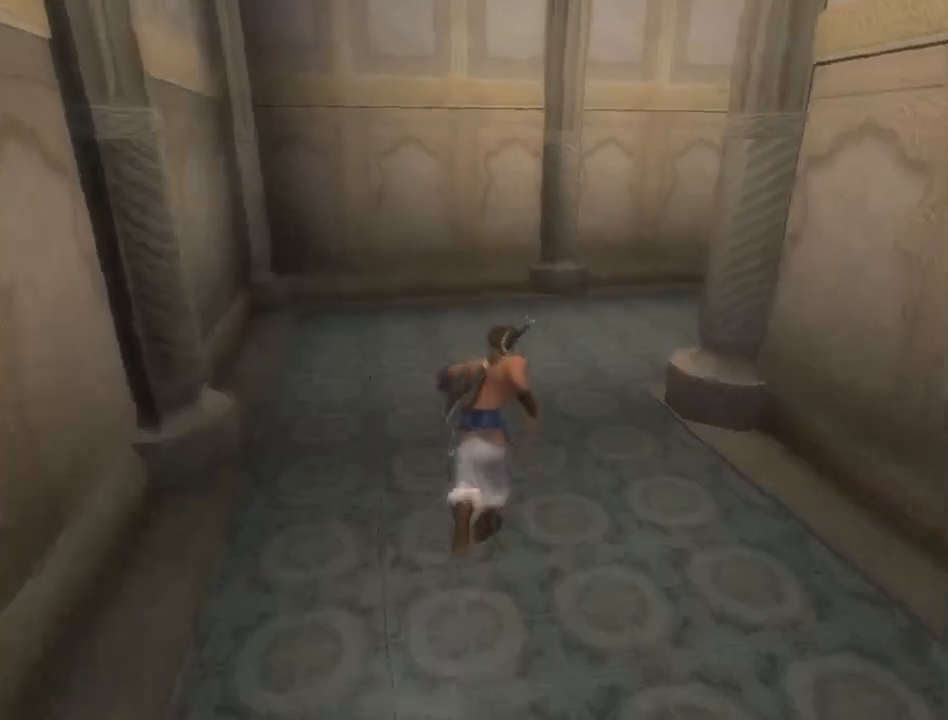
{"buttons": [], "left_stick": "up-right", "right_stick": "center", "events": [[150, "left_stick", "up-right"]]}
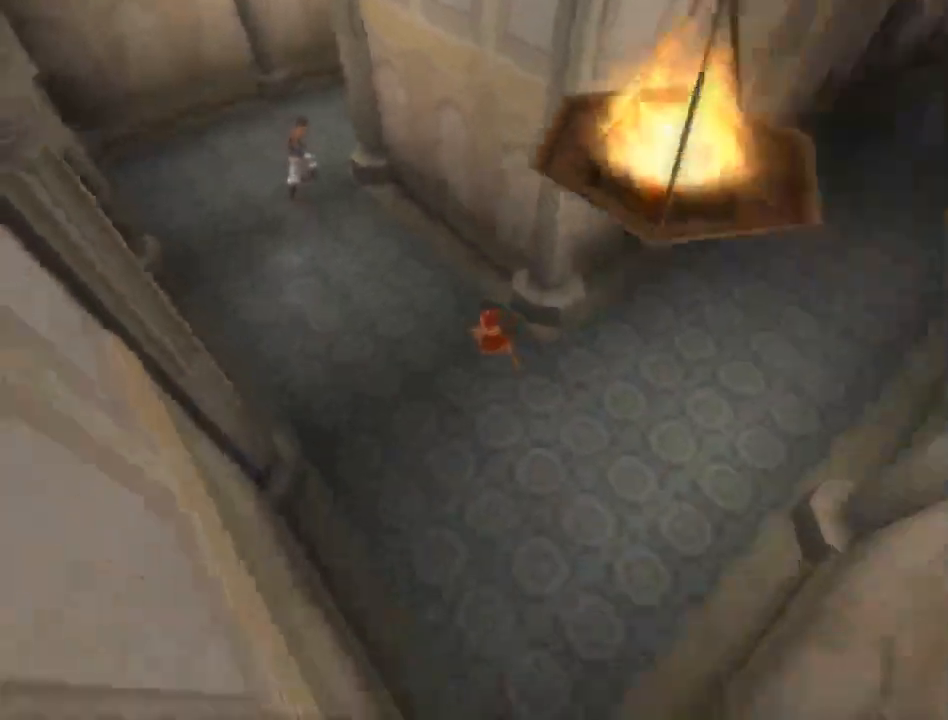
{"buttons": [], "left_stick": "up-right", "right_stick": "center", "events": []}
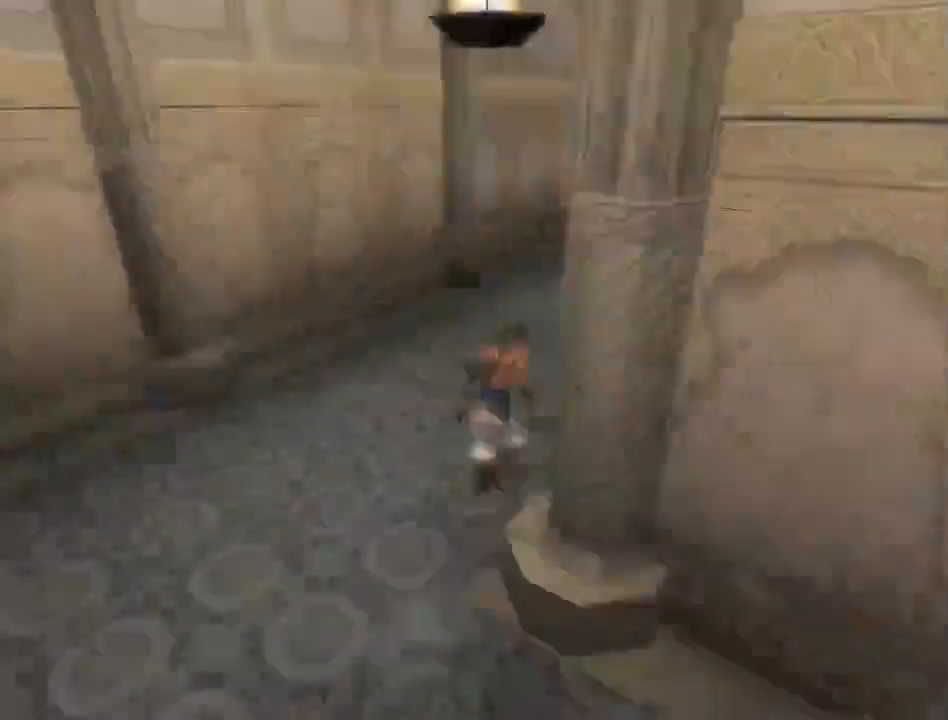
{"buttons": [], "left_stick": "up", "right_stick": "center", "events": [[250, "left_stick", "up"]]}
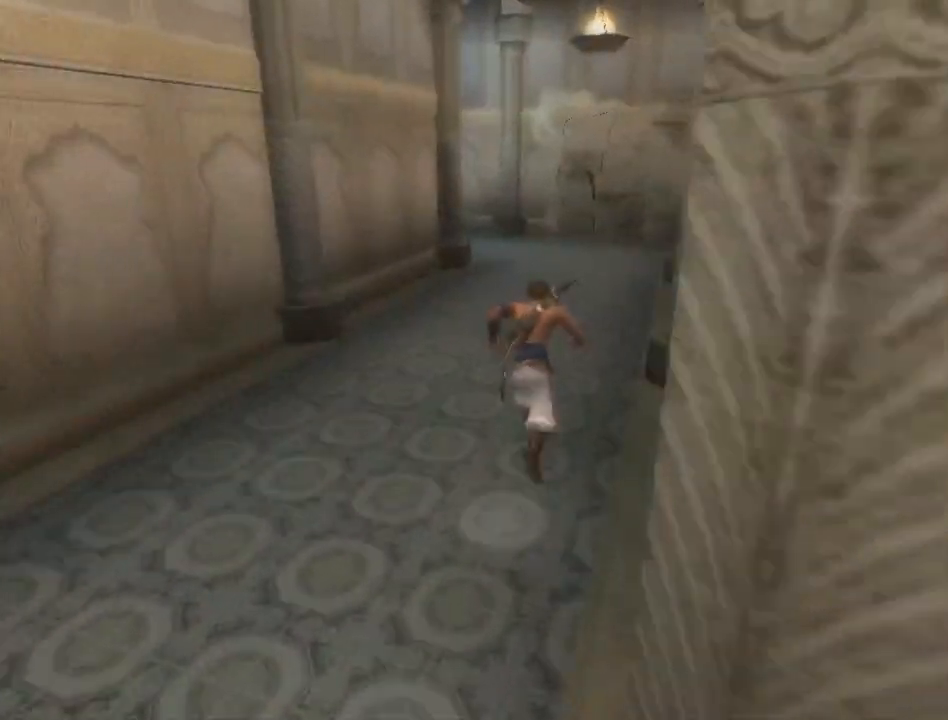
{"buttons": [], "left_stick": "up-left", "right_stick": "center", "events": [[500, "left_stick", "up-left"]]}
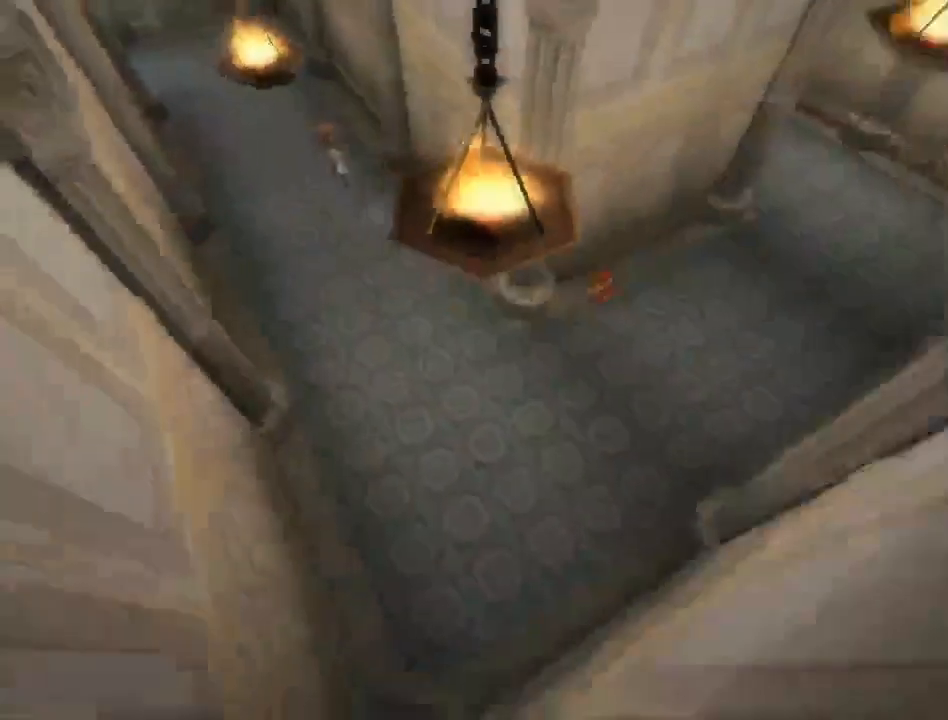
{"buttons": [], "left_stick": "up-left", "right_stick": "center", "events": []}
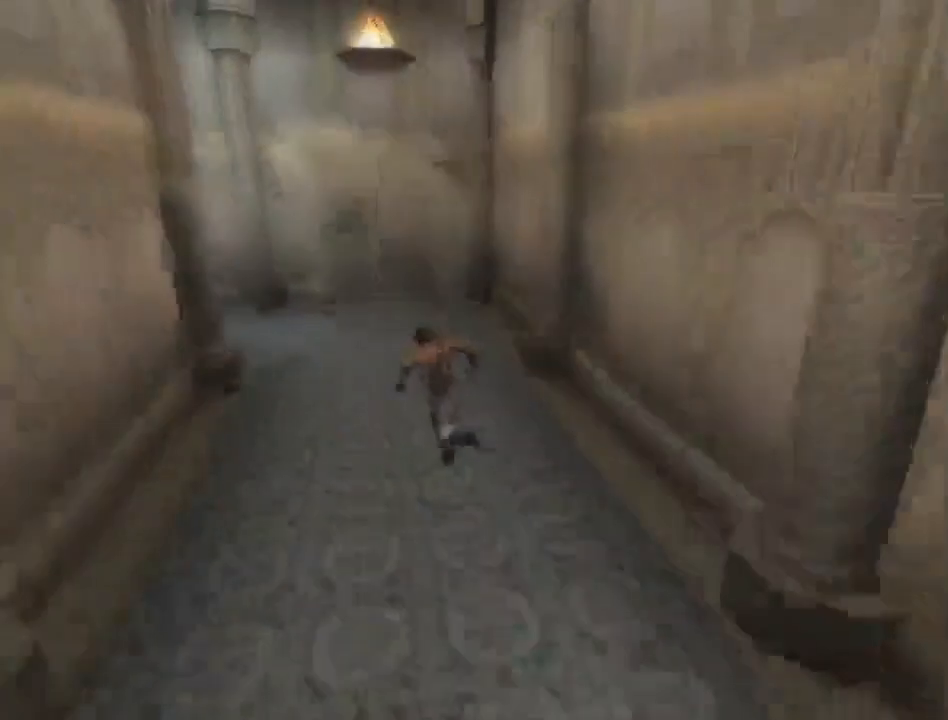
{"buttons": [], "left_stick": "up", "right_stick": "left", "events": [[217, "right_stick", "left"], [383, "left_stick", "up"]]}
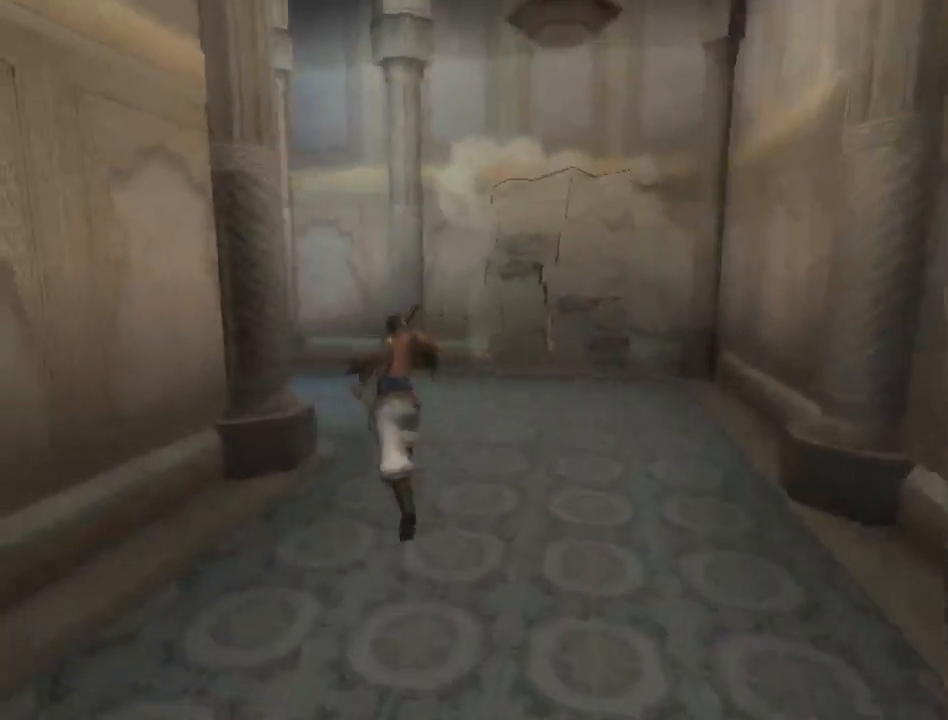
{"buttons": [], "left_stick": "up", "right_stick": "left", "events": []}
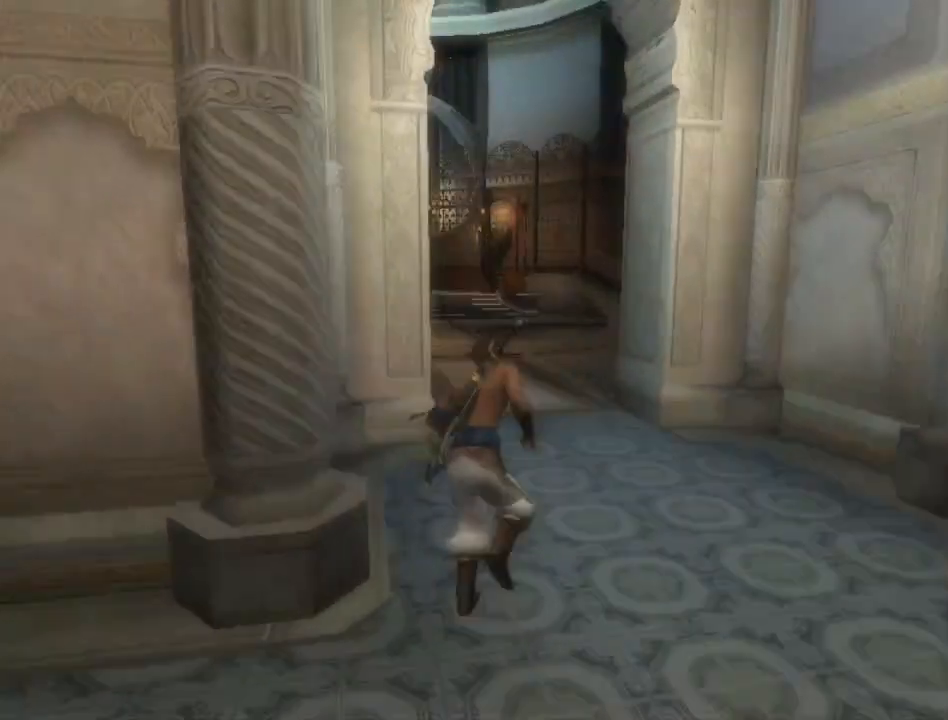
{"buttons": [], "left_stick": "up", "right_stick": "center", "events": [[250, "right_stick", "center"]]}
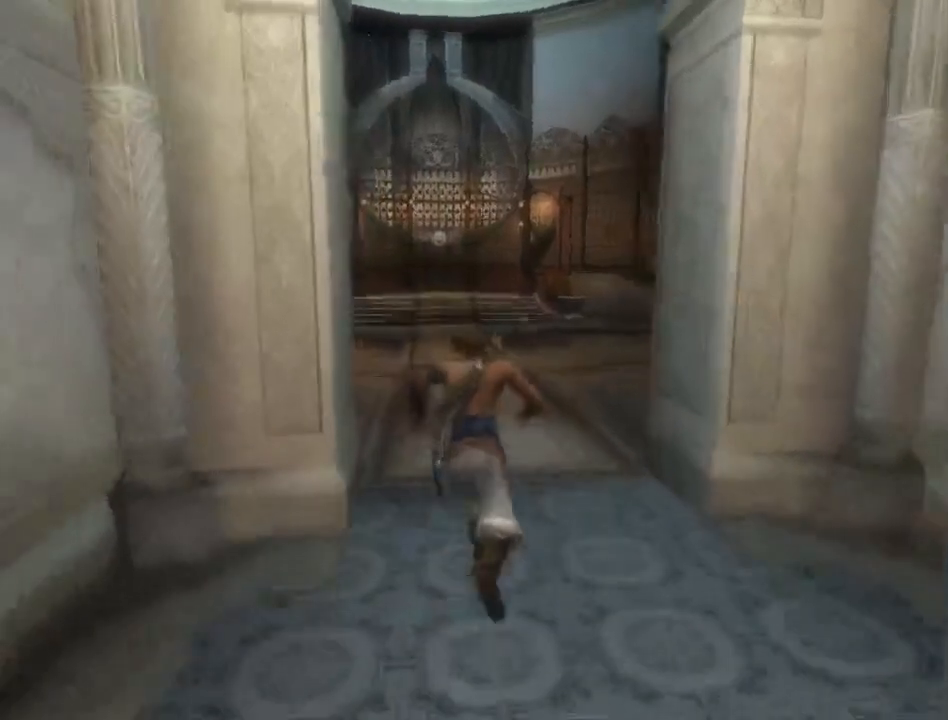
{"buttons": ["A"], "left_stick": "up", "right_stick": "center", "events": [[250, "A", "down"], [400, "A", "up"], [450, "A", "down"]]}
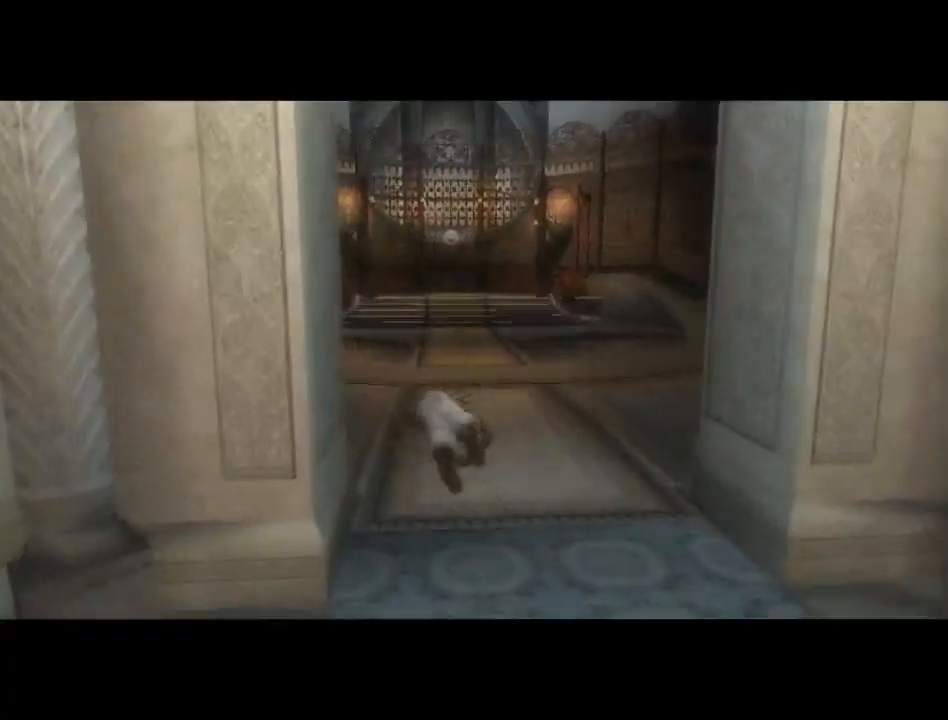
{"buttons": ["A"], "left_stick": "center", "right_stick": "center", "events": [[33, "A", "up"], [100, "A", "down"], [117, "A", "up"], [217, "A", "down"], [267, "A", "up"], [333, "A", "down"], [333, "left_stick", "center"], [400, "A", "up"], [467, "A", "down"]]}
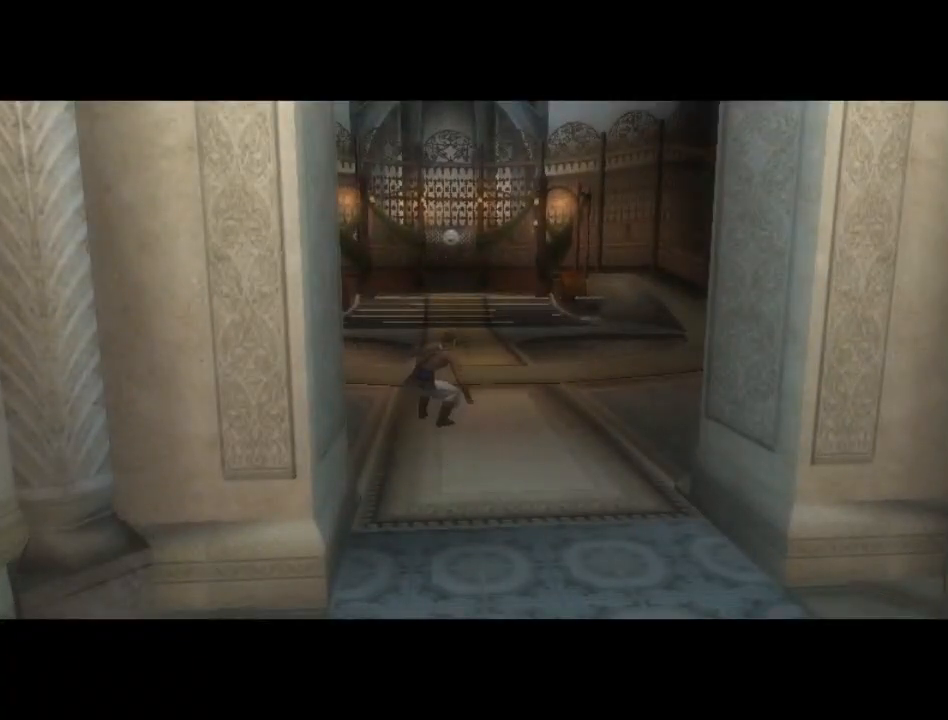
{"buttons": [], "left_stick": "center", "right_stick": "center", "events": [[17, "A", "up"]]}